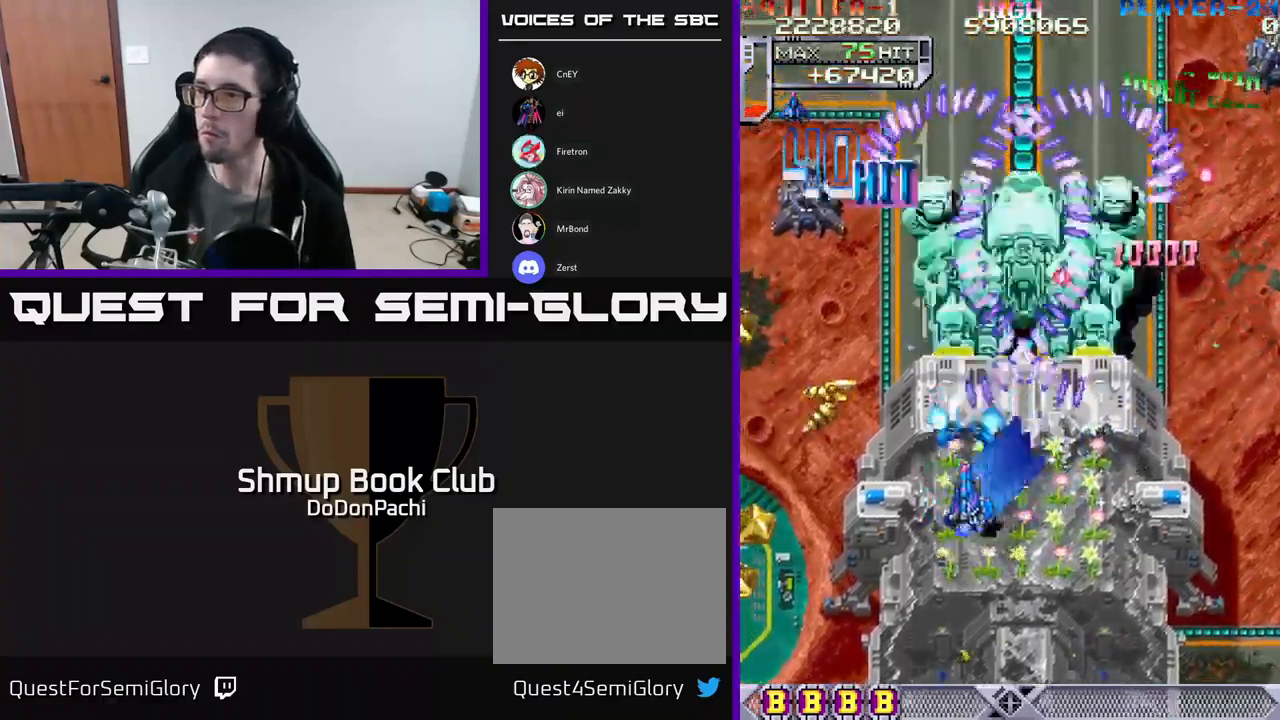
Gameplay with a controller (Xbox layout); each line is a JSON object with the inputs held at the frame after it. "events" lists button and stick changes between this image and that frame as [ms after this image, input, new state], when the widget could be followed in between. Not read: left_stick right_stick.
{"buttons": ["X", "DPAD_DOWN"], "events": [[100, "X", "up"], [133, "X", "down"], [167, "DPAD_UP", "down"], [300, "X", "up"], [317, "X", "down"], [417, "DPAD_UP", "up"], [450, "DPAD_DOWN", "down"], [500, "DPAD_LEFT", "up"]]}
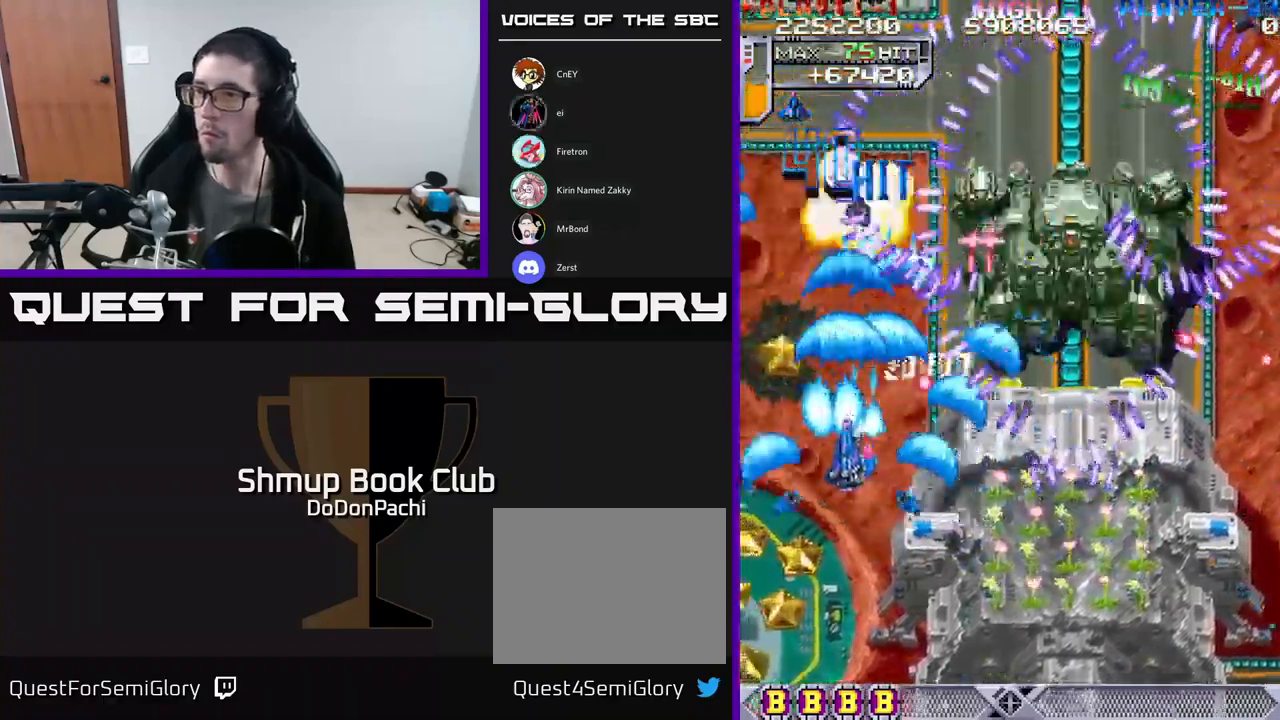
{"buttons": ["X", "DPAD_DOWN", "DPAD_LEFT"], "events": [[233, "DPAD_LEFT", "down"], [300, "DPAD_DOWN", "up"], [317, "DPAD_DOWN", "down"]]}
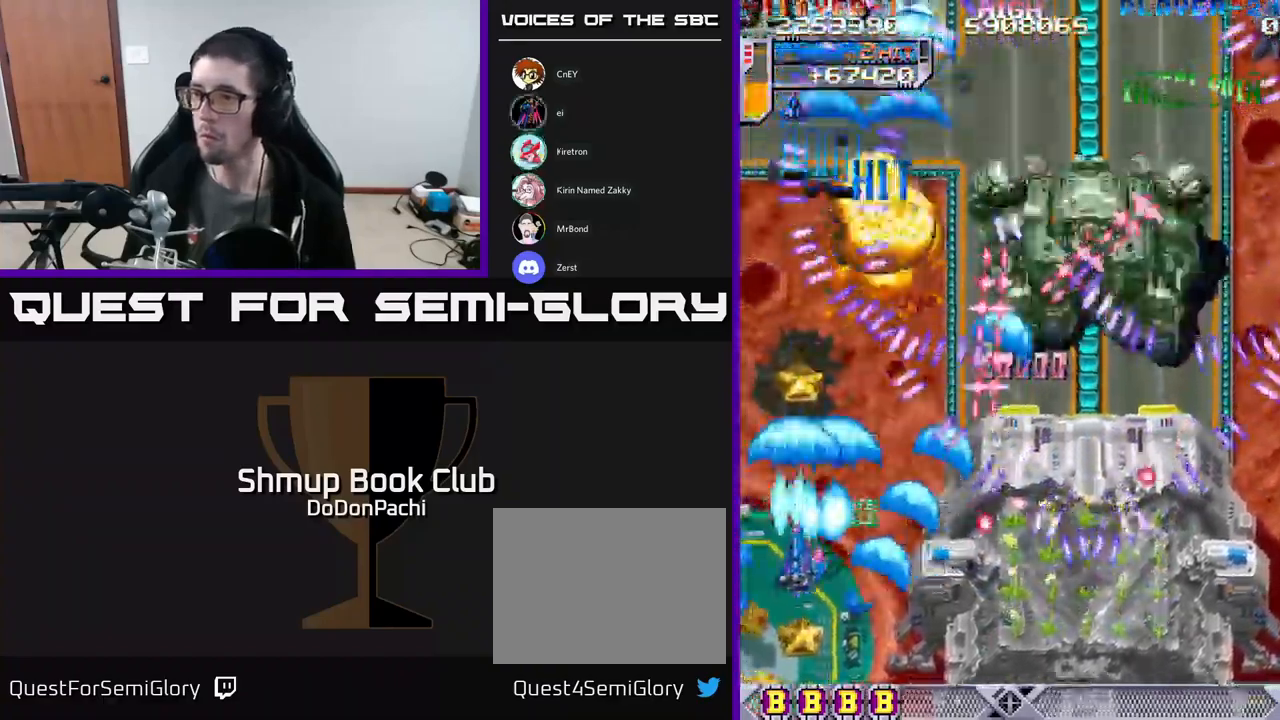
{"buttons": ["X", "DPAD_RIGHT"], "events": [[183, "DPAD_LEFT", "up"], [433, "DPAD_RIGHT", "down"], [467, "DPAD_DOWN", "up"]]}
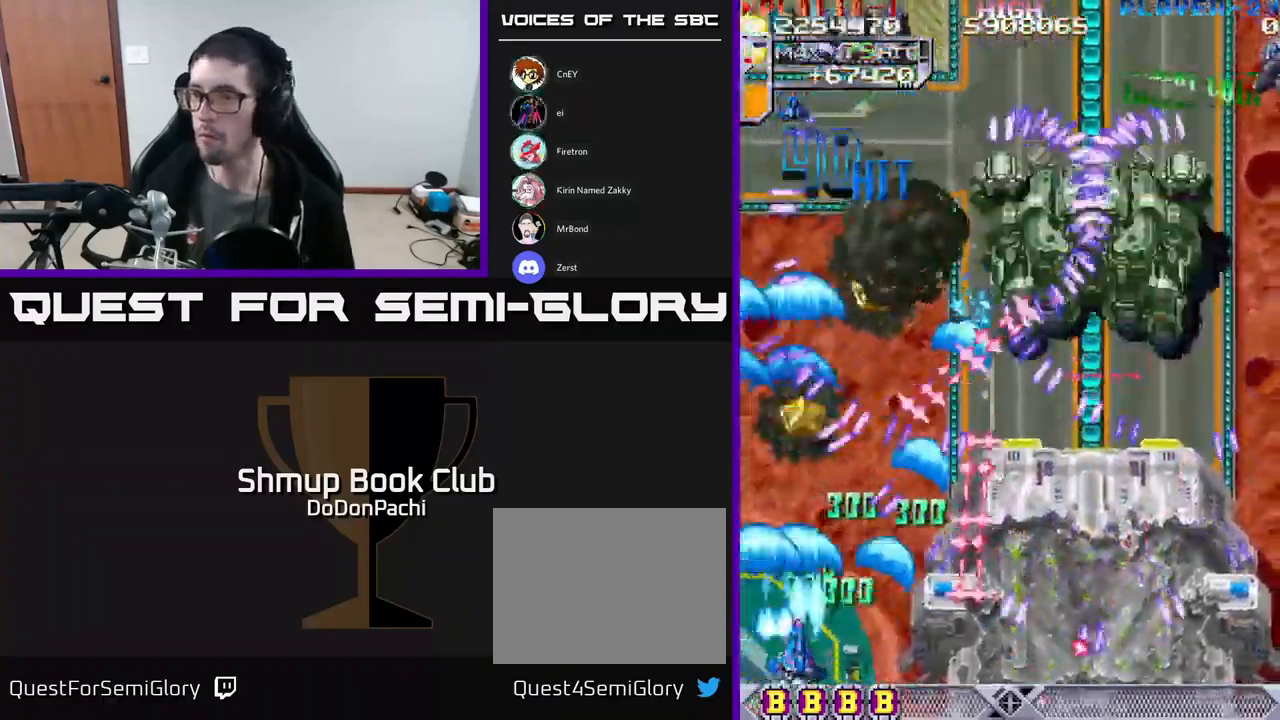
{"buttons": ["X"], "events": [[100, "DPAD_UP", "down"], [117, "DPAD_RIGHT", "up"], [183, "DPAD_LEFT", "down"], [217, "DPAD_LEFT", "up"], [233, "DPAD_UP", "up"], [283, "DPAD_RIGHT", "down"], [350, "DPAD_RIGHT", "up"]]}
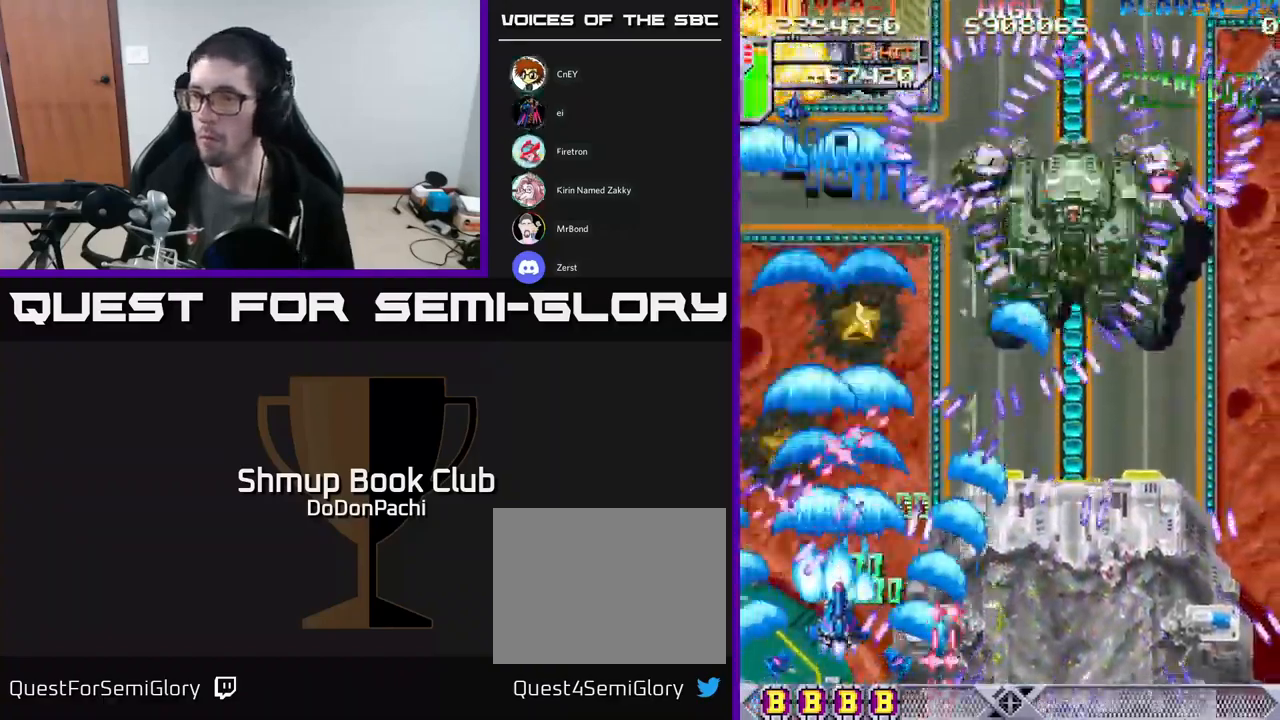
{"buttons": ["X"], "events": [[83, "DPAD_UP", "down"], [117, "DPAD_RIGHT", "down"], [183, "DPAD_RIGHT", "up"], [200, "DPAD_RIGHT", "down"], [250, "DPAD_UP", "up"], [317, "DPAD_RIGHT", "up"]]}
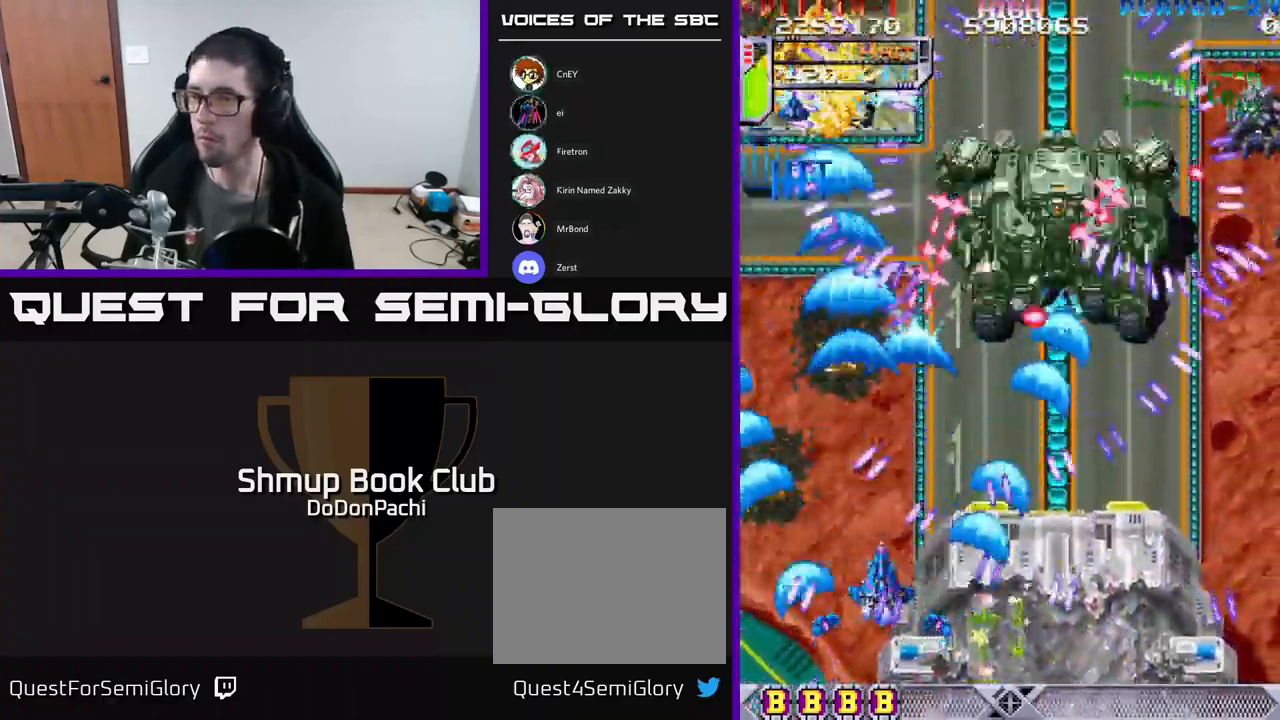
{"buttons": ["X"], "events": [[17, "DPAD_LEFT", "down"], [17, "DPAD_UP", "down"], [167, "DPAD_UP", "up"], [200, "DPAD_LEFT", "up"], [433, "DPAD_DOWN", "down"], [483, "DPAD_DOWN", "up"]]}
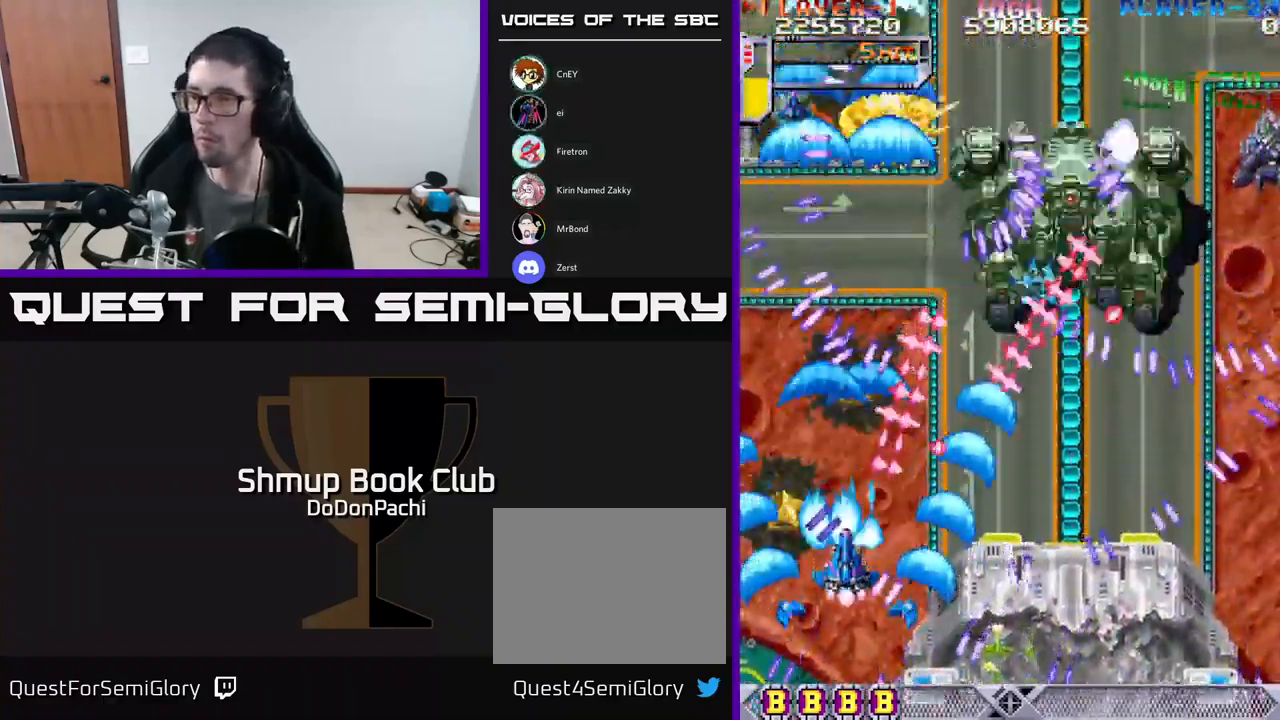
{"buttons": ["X", "DPAD_UP"], "events": [[283, "DPAD_LEFT", "down"], [317, "DPAD_UP", "down"], [433, "DPAD_LEFT", "up"]]}
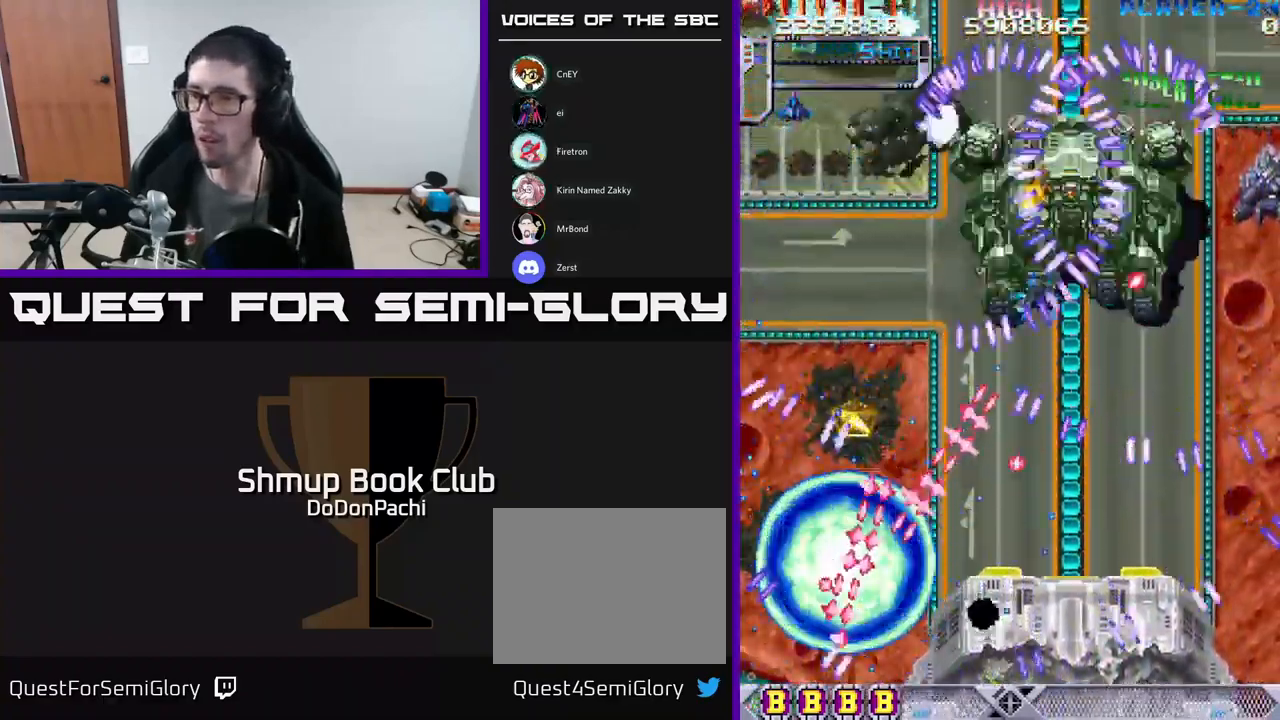
{"buttons": ["X"], "events": [[33, "DPAD_UP", "up"]]}
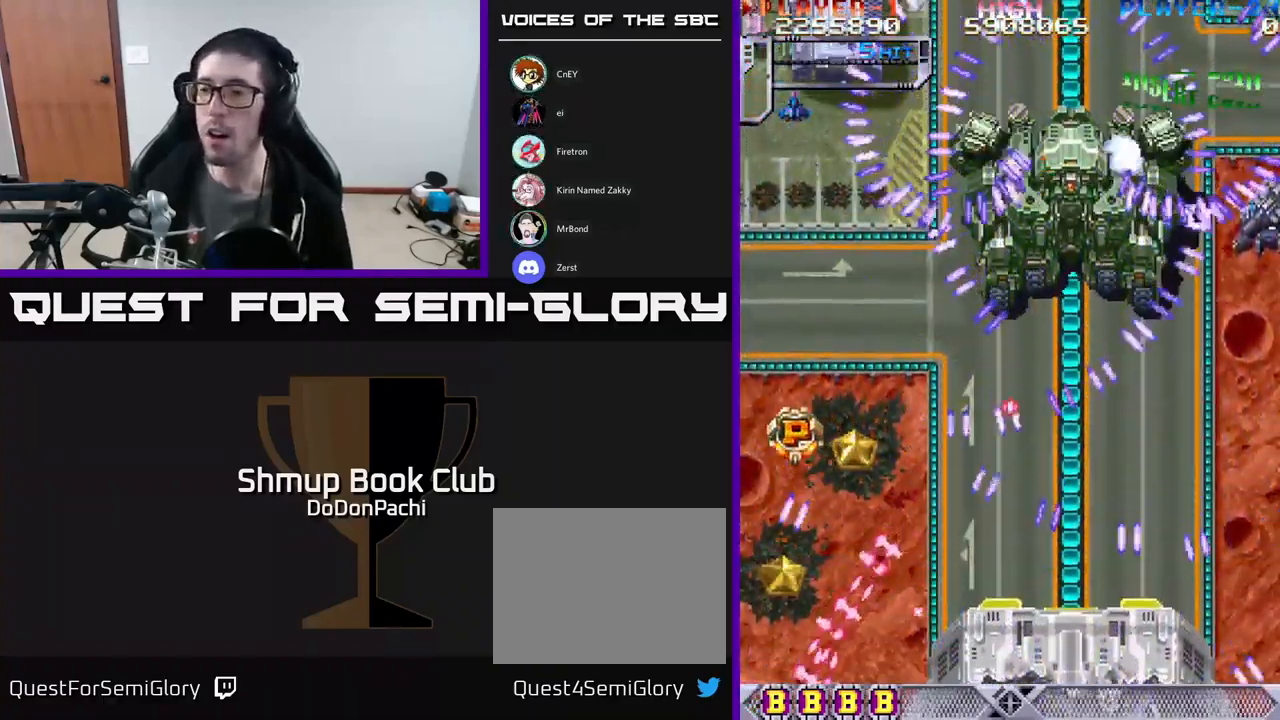
{"buttons": ["X", "DPAD_DOWN", "DPAD_LEFT"], "events": [[100, "X", "up"], [183, "X", "down"], [300, "DPAD_LEFT", "down"], [516, "DPAD_DOWN", "down"]]}
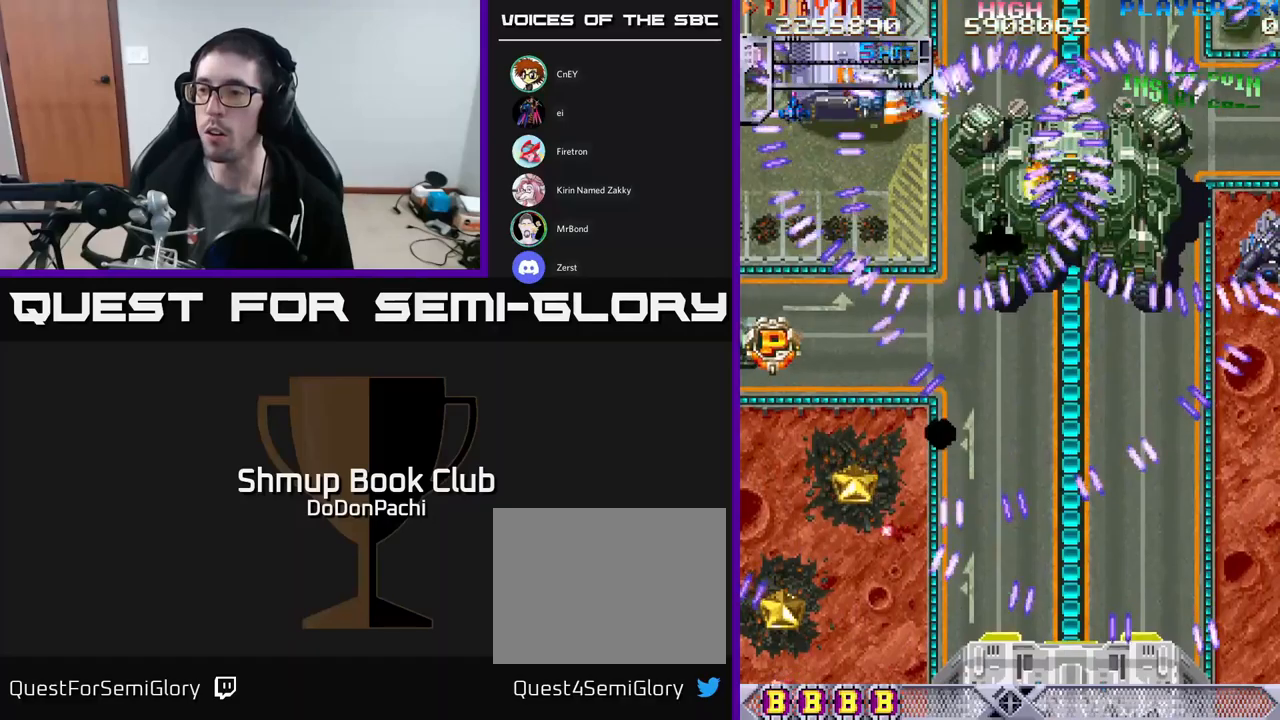
{"buttons": ["X", "DPAD_DOWN", "DPAD_LEFT"], "events": []}
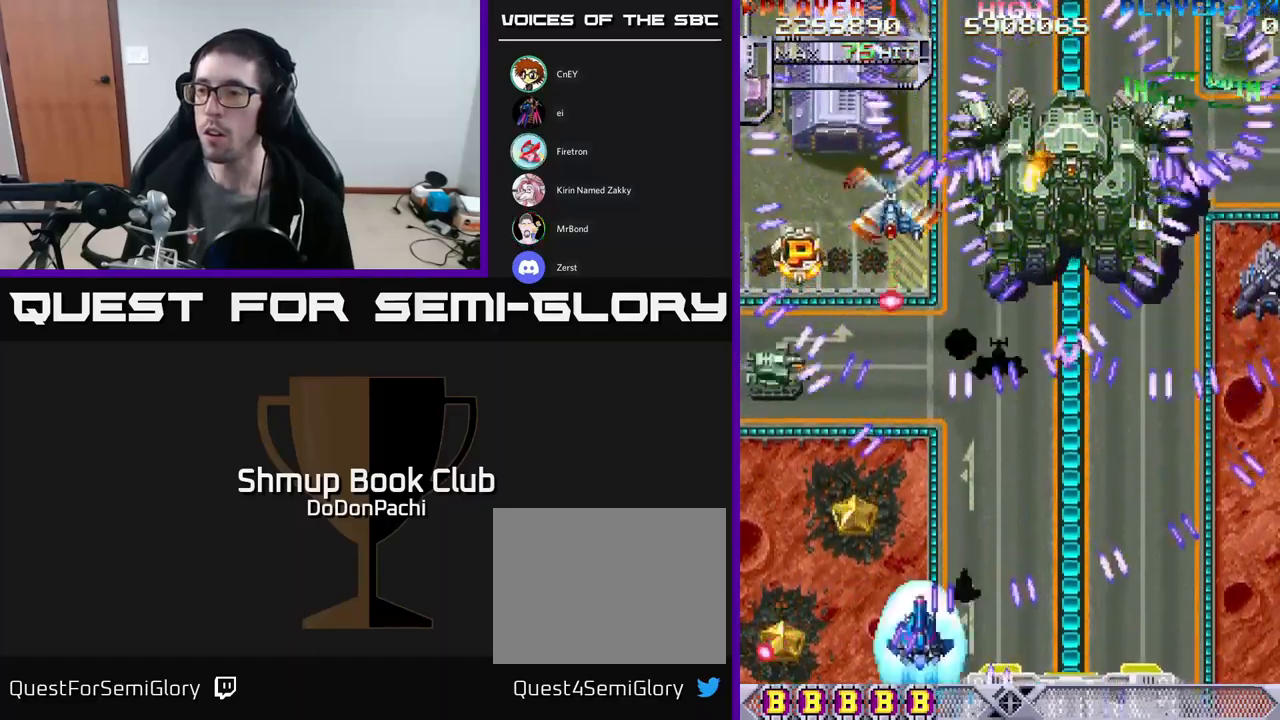
{"buttons": ["X", "DPAD_UP", "DPAD_RIGHT"], "events": [[283, "DPAD_DOWN", "up"], [350, "DPAD_UP", "down"], [383, "DPAD_LEFT", "up"], [417, "DPAD_RIGHT", "down"]]}
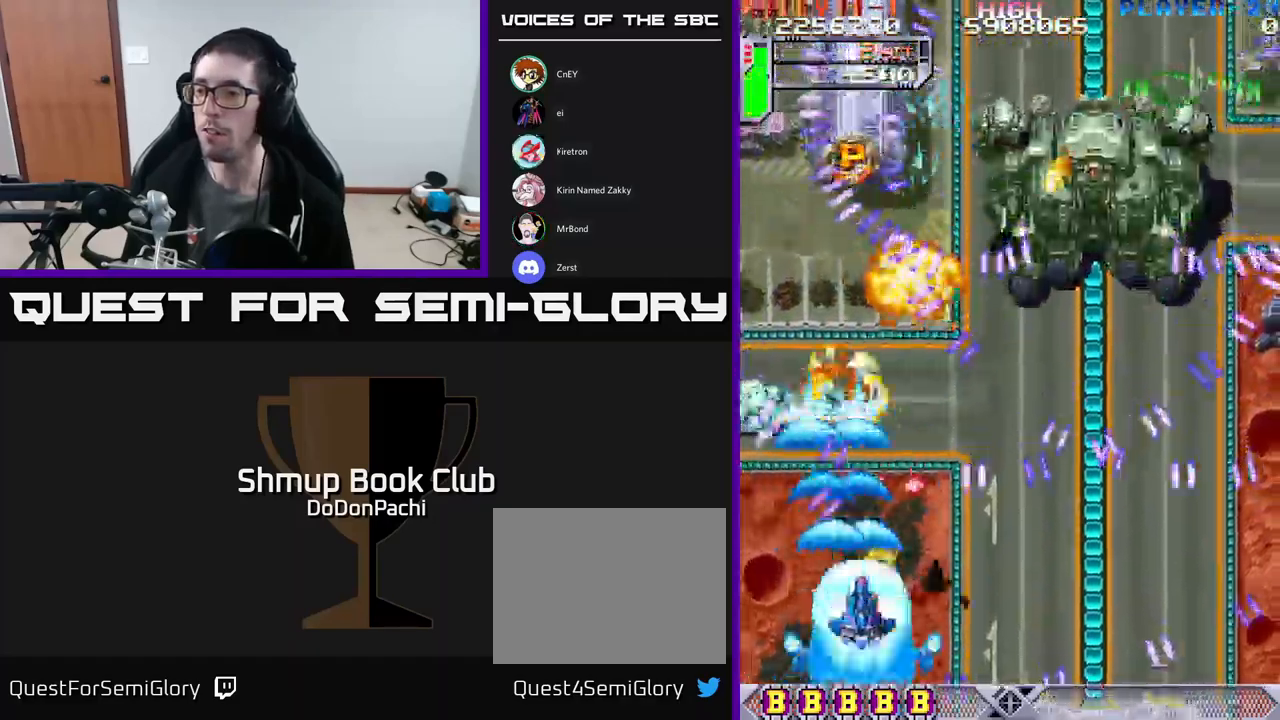
{"buttons": ["X", "DPAD_UP", "DPAD_RIGHT"], "events": [[100, "DPAD_RIGHT", "up"], [167, "DPAD_LEFT", "down"], [317, "DPAD_LEFT", "up"], [350, "DPAD_RIGHT", "down"]]}
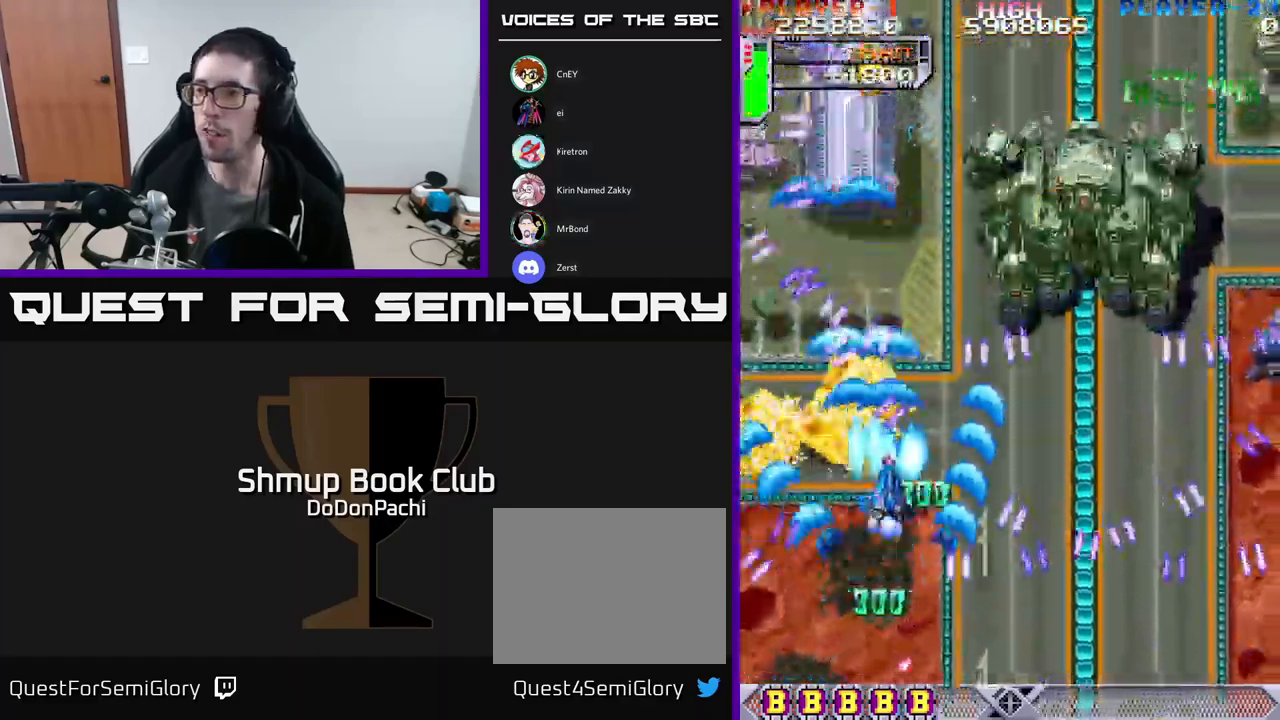
{"buttons": ["A", "X", "DPAD_RIGHT"], "events": [[117, "DPAD_UP", "up"], [167, "A", "down"]]}
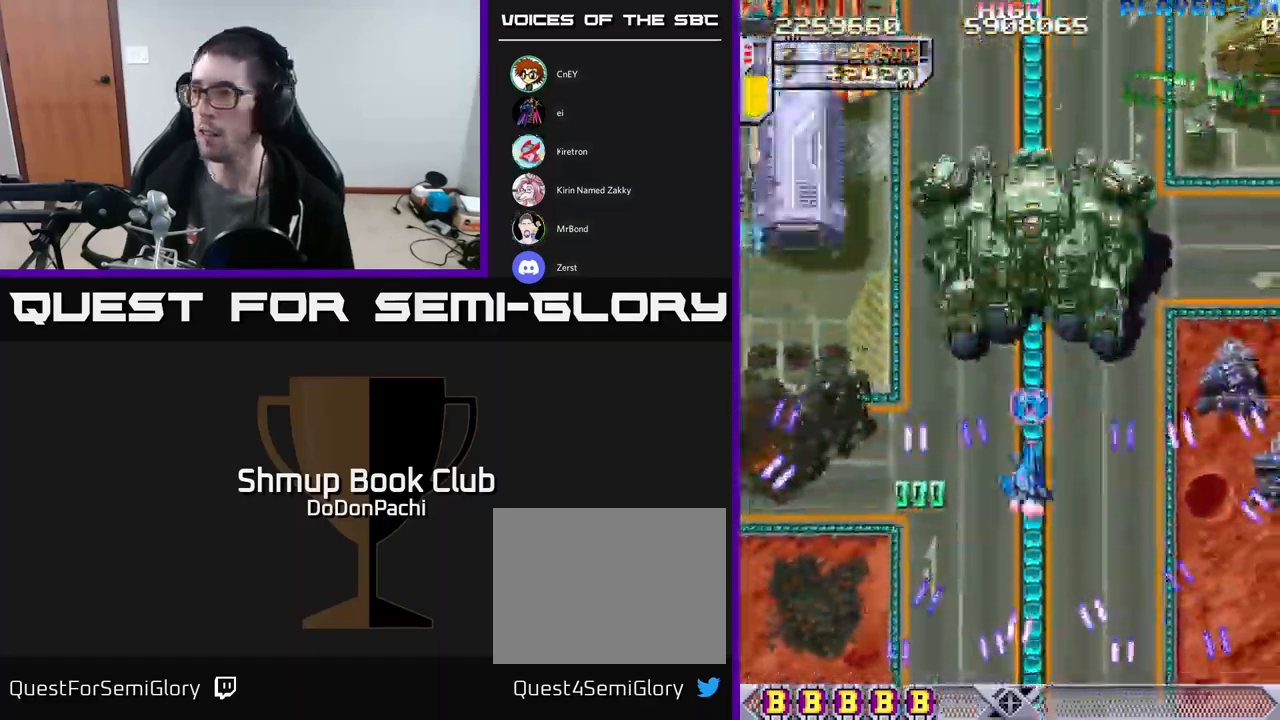
{"buttons": ["A", "X", "DPAD_UP"], "events": [[117, "DPAD_RIGHT", "up"], [133, "DPAD_UP", "down"], [167, "DPAD_LEFT", "down"], [233, "DPAD_LEFT", "up"]]}
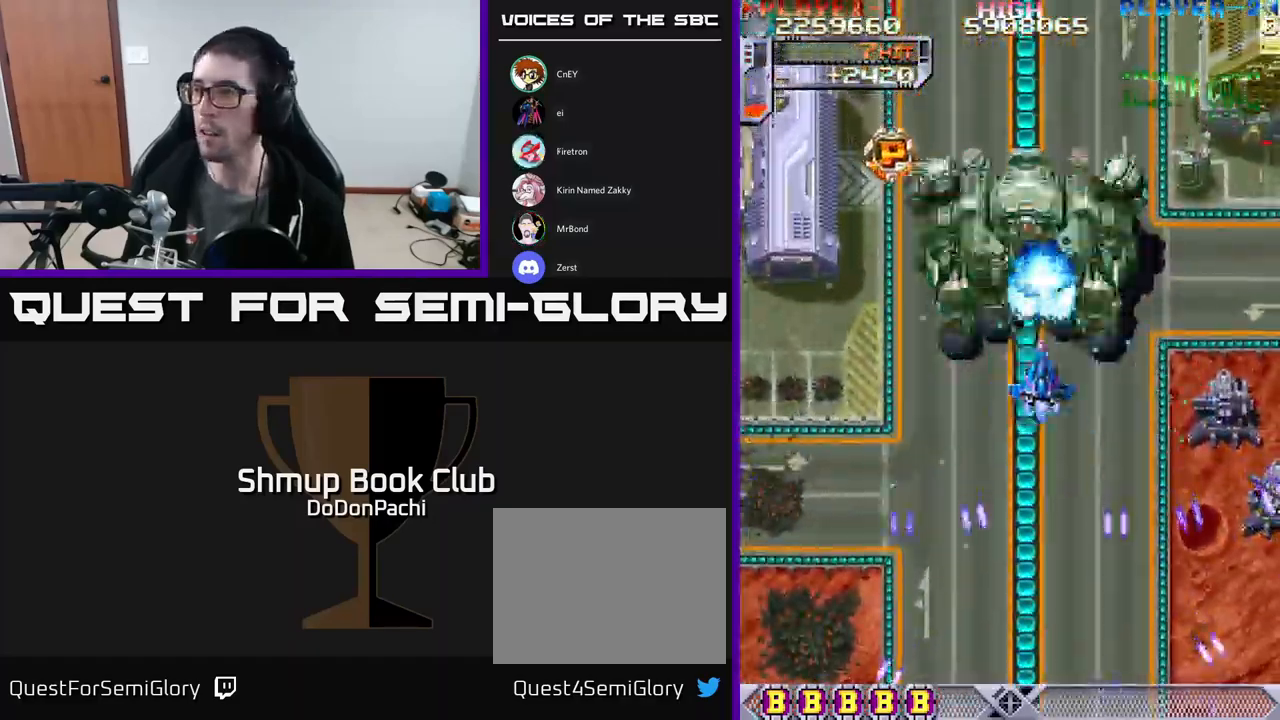
{"buttons": ["A", "X", "DPAD_DOWN"], "events": [[267, "DPAD_UP", "up"], [300, "DPAD_DOWN", "down"]]}
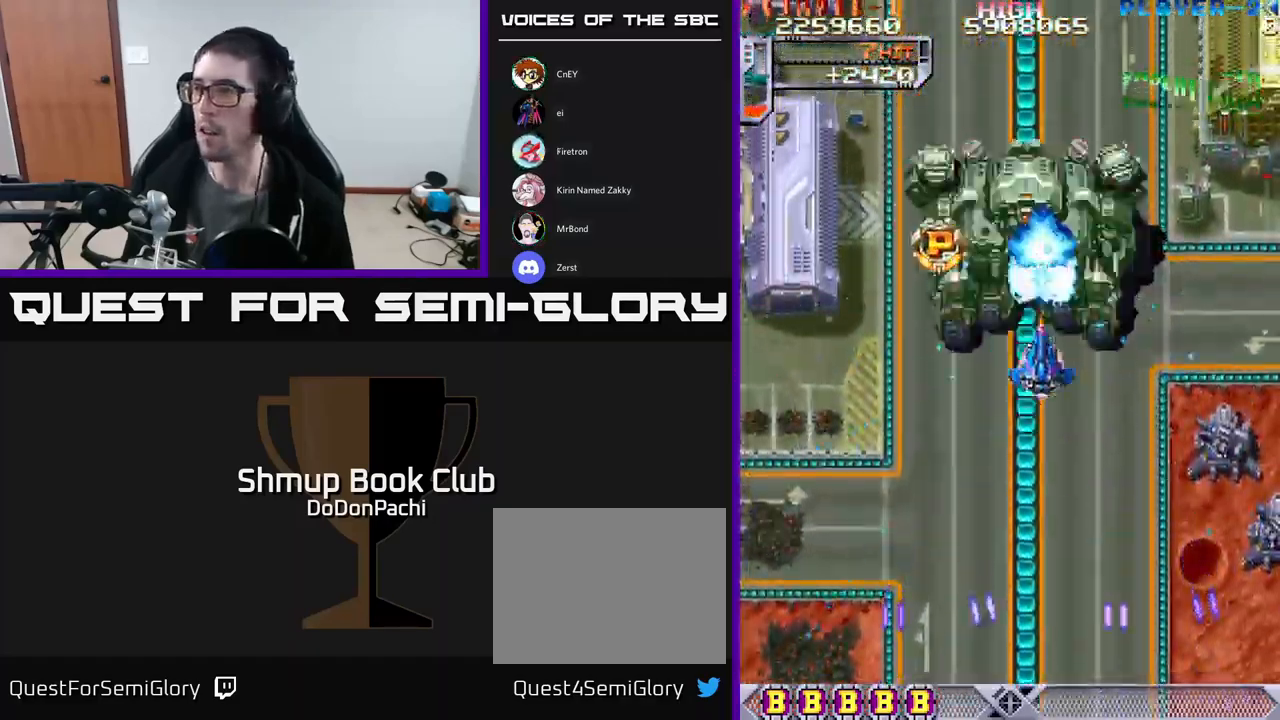
{"buttons": ["A", "DPAD_DOWN", "DPAD_RIGHT"], "events": [[250, "DPAD_DOWN", "up"], [250, "DPAD_LEFT", "down"], [250, "X", "up"], [367, "DPAD_LEFT", "up"], [383, "DPAD_DOWN", "down"], [383, "DPAD_RIGHT", "down"]]}
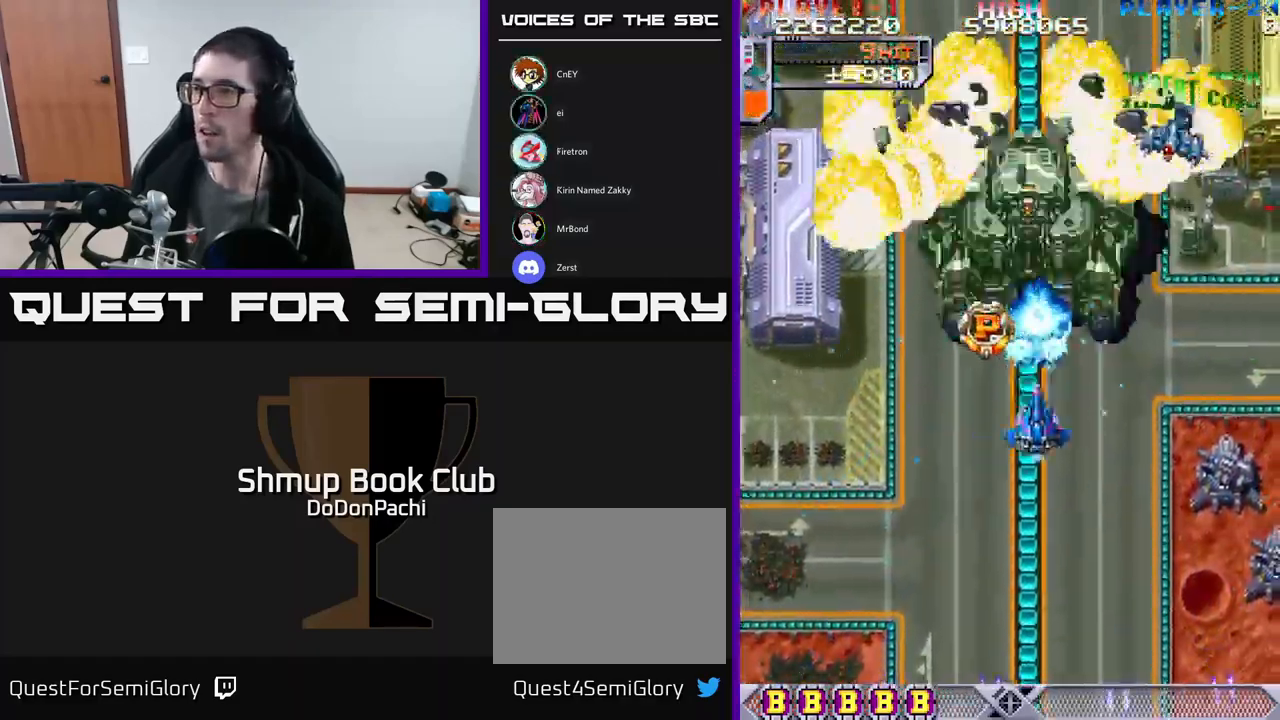
{"buttons": ["A", "DPAD_DOWN", "DPAD_RIGHT"], "events": []}
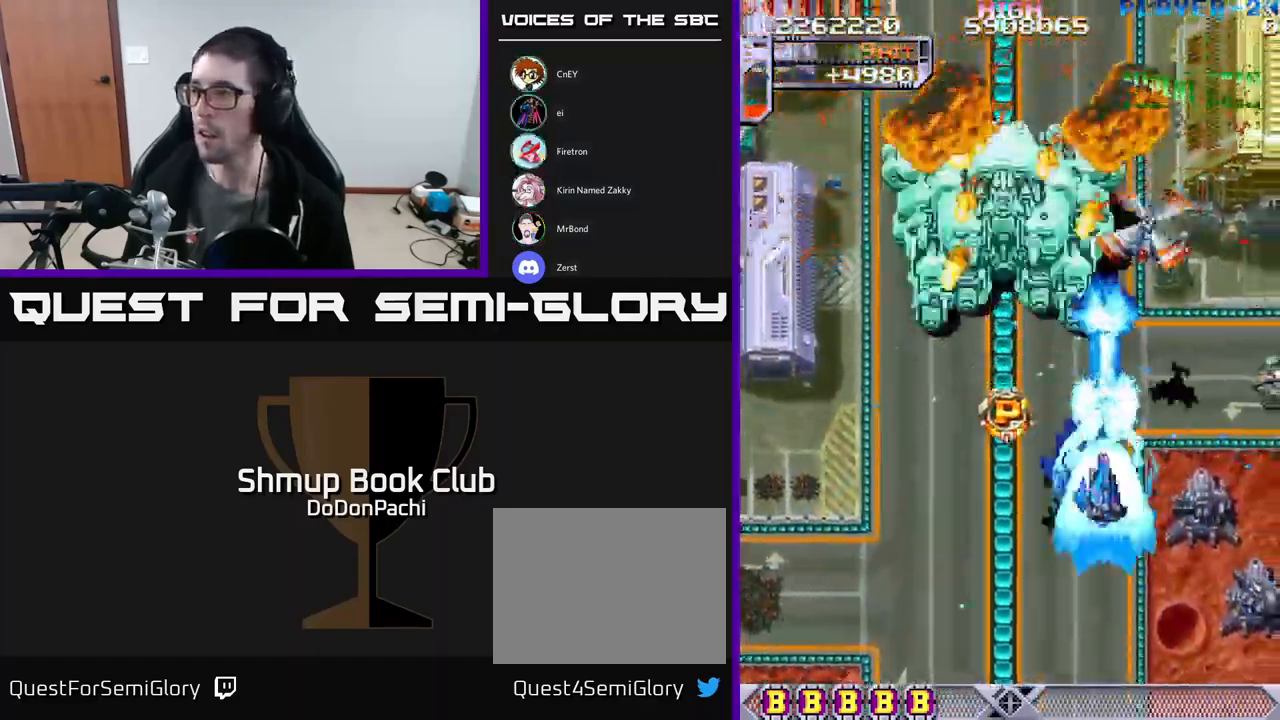
{"buttons": ["X", "DPAD_DOWN", "DPAD_RIGHT"], "events": [[333, "X", "down"], [367, "A", "up"]]}
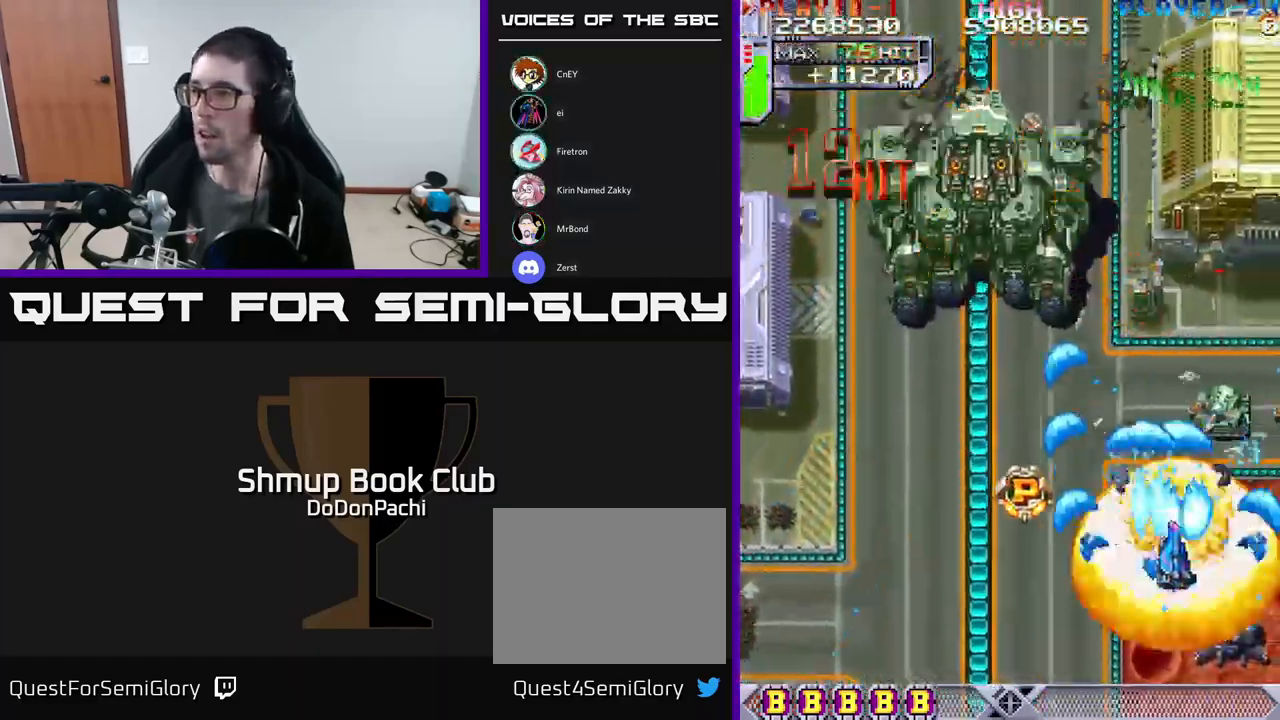
{"buttons": ["X", "DPAD_LEFT"], "events": [[317, "DPAD_RIGHT", "up"], [367, "DPAD_LEFT", "down"], [417, "DPAD_DOWN", "up"]]}
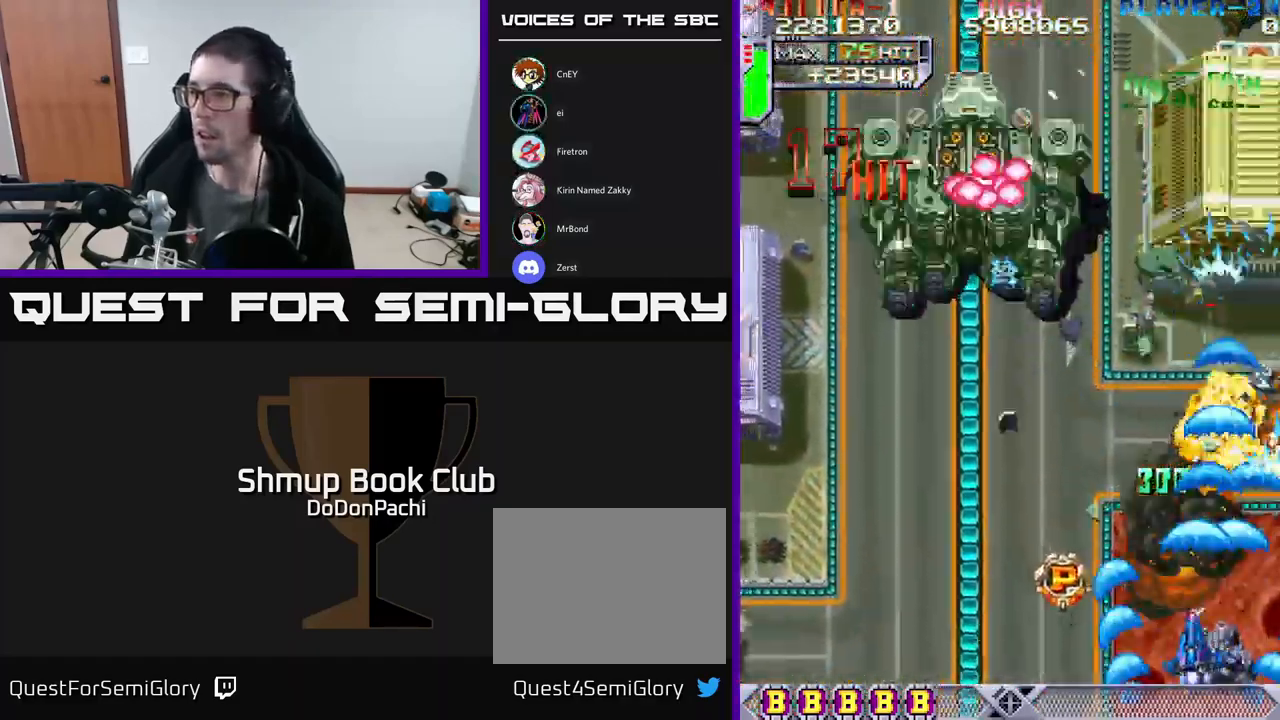
{"buttons": ["X", "DPAD_DOWN", "DPAD_RIGHT"], "events": [[217, "X", "up"], [284, "X", "down"], [334, "DPAD_LEFT", "up"], [334, "DPAD_RIGHT", "down"], [417, "DPAD_DOWN", "down"], [417, "X", "up"], [467, "X", "down"]]}
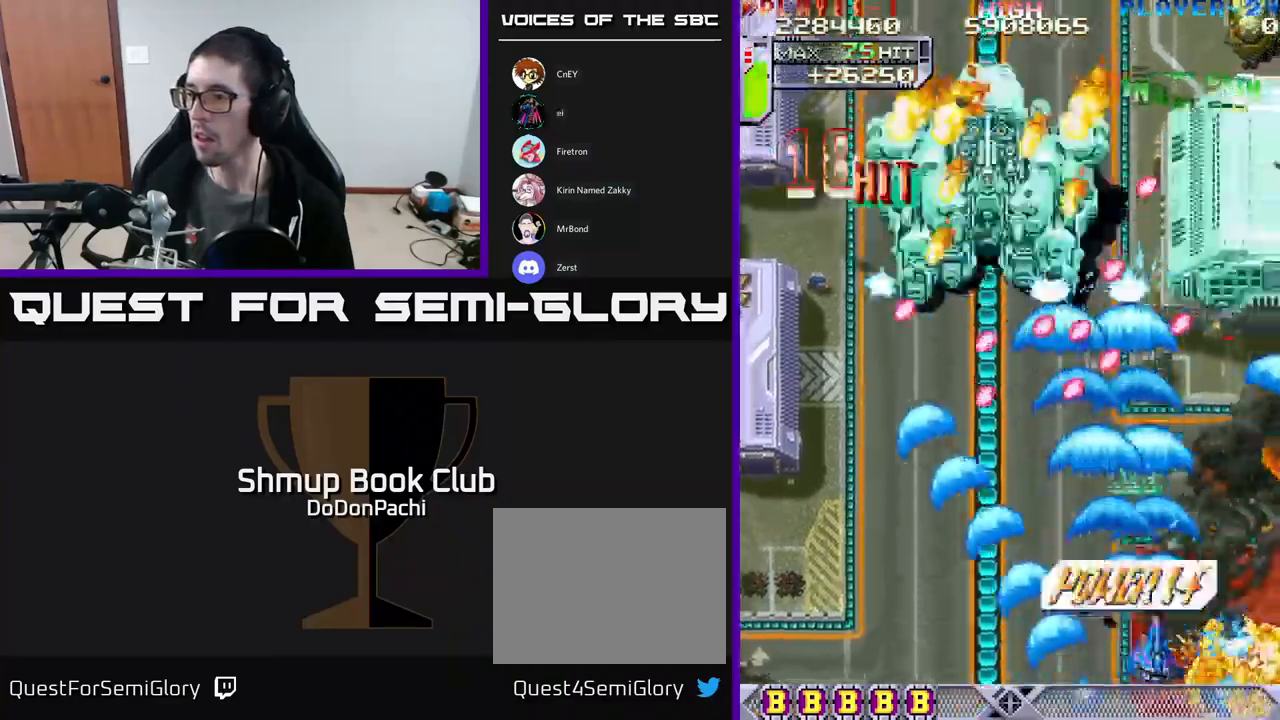
{"buttons": ["A", "DPAD_UP", "DPAD_RIGHT"], "events": [[117, "DPAD_DOWN", "up"], [250, "DPAD_UP", "down"], [267, "DPAD_RIGHT", "up"], [300, "A", "down"], [334, "DPAD_LEFT", "down"], [367, "DPAD_LEFT", "up"], [367, "X", "up"], [417, "DPAD_RIGHT", "down"]]}
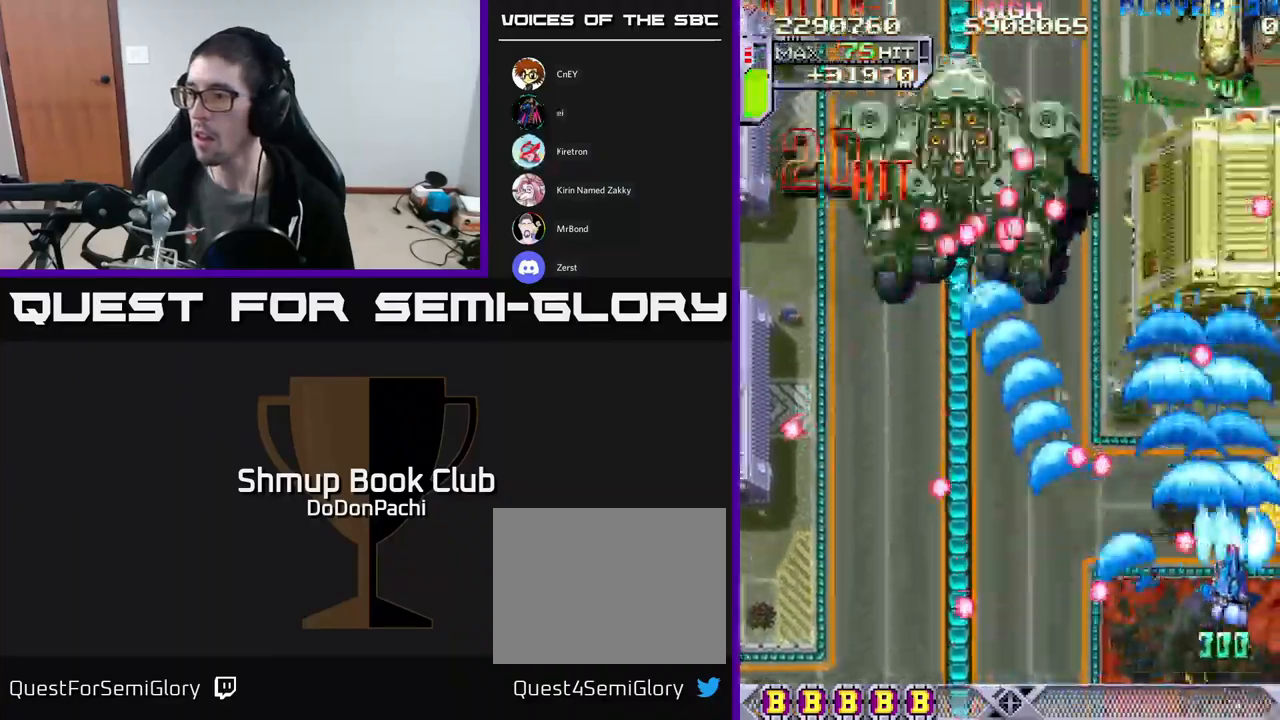
{"buttons": ["A", "DPAD_DOWN", "DPAD_LEFT"], "events": [[134, "DPAD_RIGHT", "up"], [267, "DPAD_LEFT", "down"], [317, "DPAD_UP", "up"], [500, "DPAD_DOWN", "down"]]}
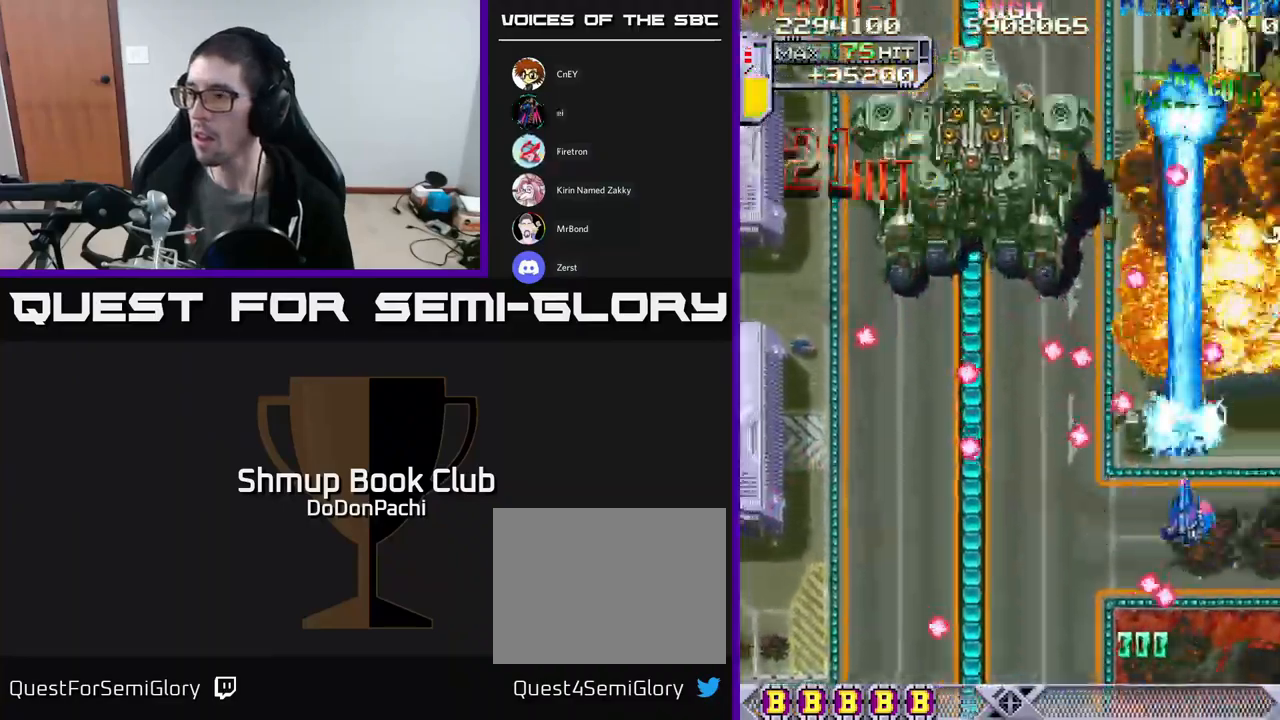
{"buttons": ["X", "DPAD_LEFT"], "events": [[17, "X", "down"], [50, "A", "up"], [84, "DPAD_LEFT", "up"], [167, "DPAD_RIGHT", "down"], [217, "DPAD_RIGHT", "up"], [367, "DPAD_DOWN", "up"], [467, "DPAD_LEFT", "down"]]}
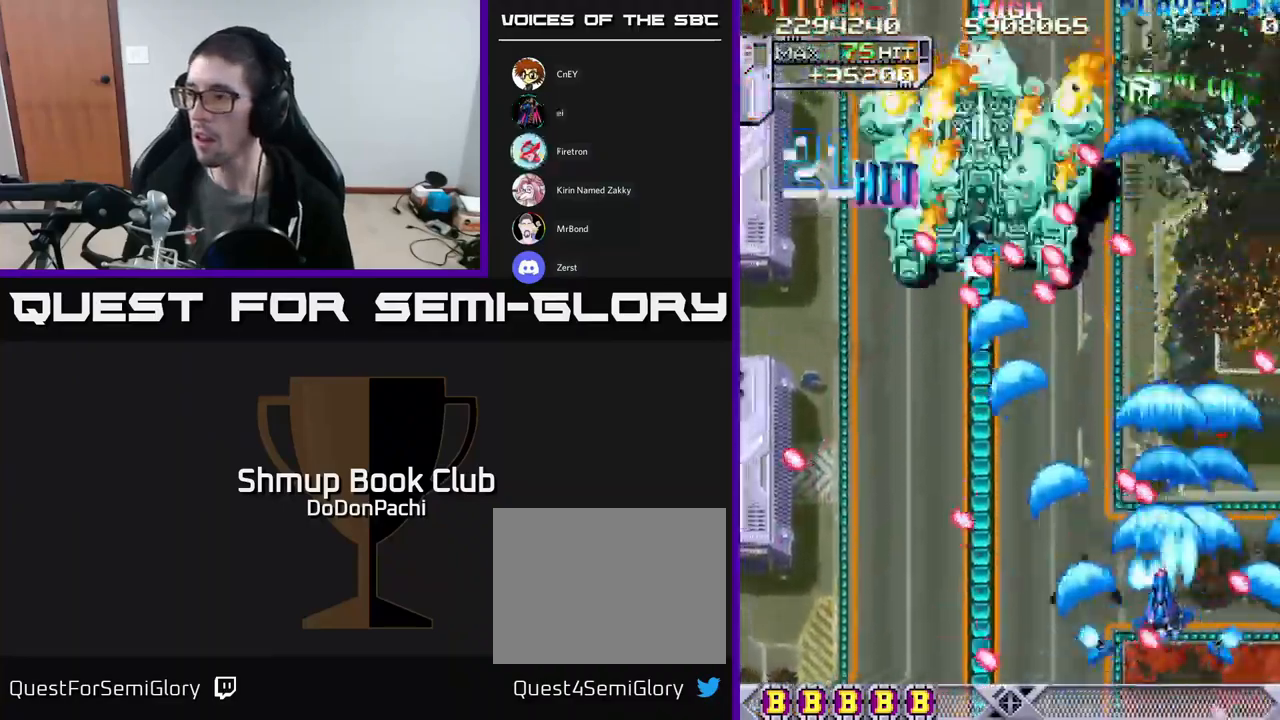
{"buttons": ["A", "DPAD_DOWN"], "events": [[17, "DPAD_UP", "down"], [67, "DPAD_LEFT", "up"], [84, "DPAD_LEFT", "down"], [150, "DPAD_UP", "up"], [300, "A", "down"], [350, "X", "up"], [484, "DPAD_DOWN", "down"], [500, "DPAD_LEFT", "up"]]}
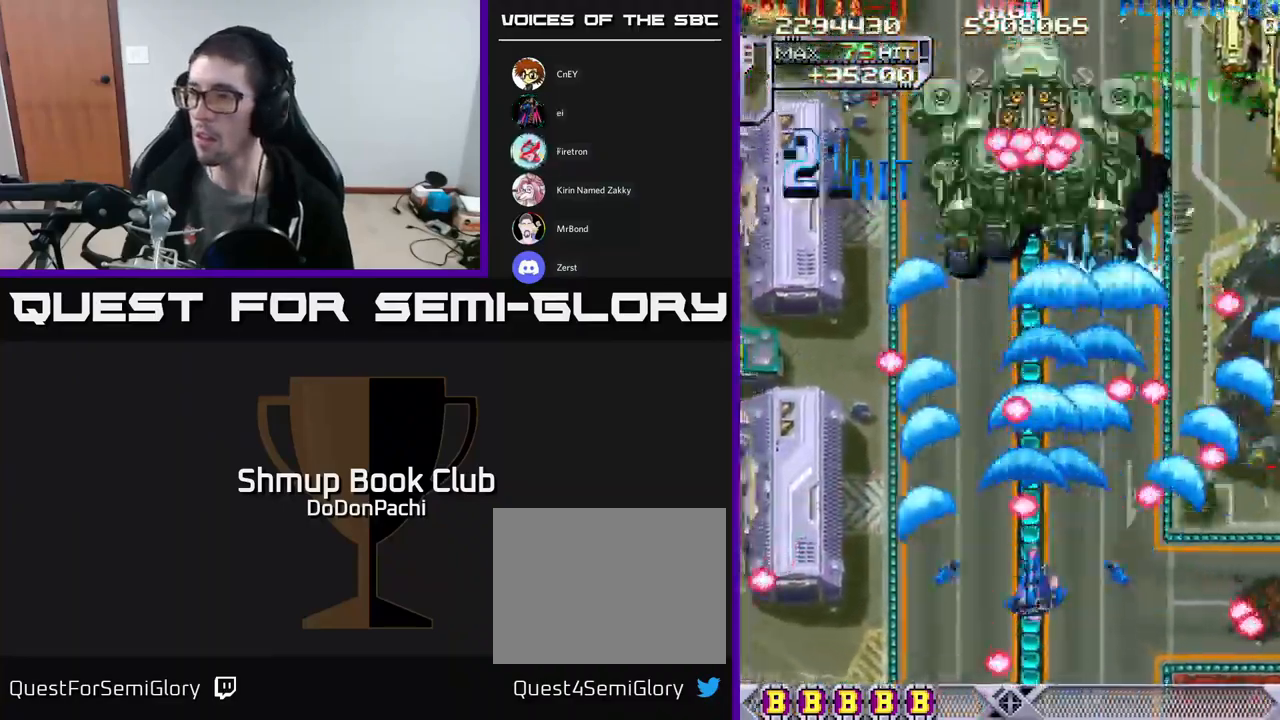
{"buttons": ["A", "DPAD_LEFT"], "events": [[17, "DPAD_RIGHT", "down"], [50, "DPAD_DOWN", "up"], [100, "DPAD_UP", "down"], [150, "DPAD_RIGHT", "up"], [434, "DPAD_LEFT", "down"], [500, "DPAD_UP", "up"]]}
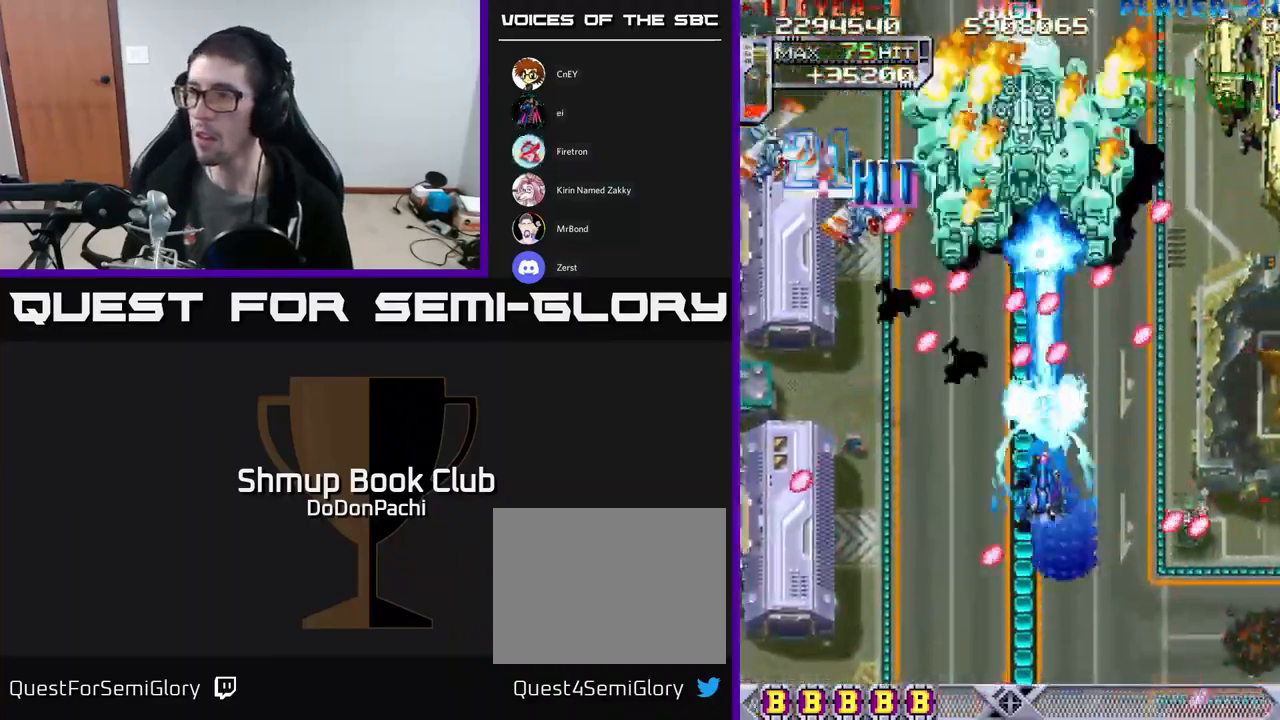
{"buttons": ["DPAD_DOWN"], "events": [[100, "DPAD_DOWN", "down"], [234, "X", "down"], [267, "A", "up"], [484, "DPAD_LEFT", "up"], [500, "X", "up"]]}